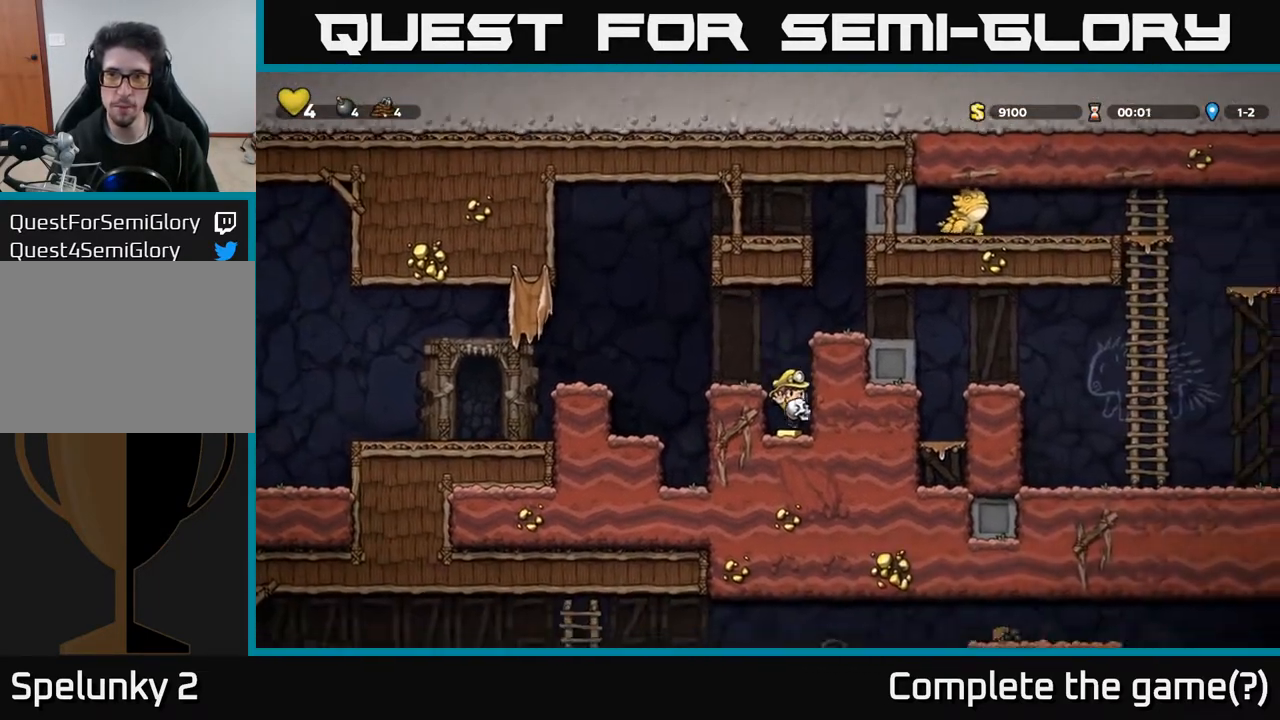
Gameplay with a controller (Xbox layout); each line is a JSON object with the inputs held at the frame after it. "events" lists button and stick changes between this image and that frame as [ms after this image, input, new state], when the widget could be followed in between.
{"buttons": ["DPAD_RIGHT"], "left_stick": "center", "right_stick": "center", "events": [[233, "A", "down"], [367, "DPAD_RIGHT", "down"], [400, "A", "up"]]}
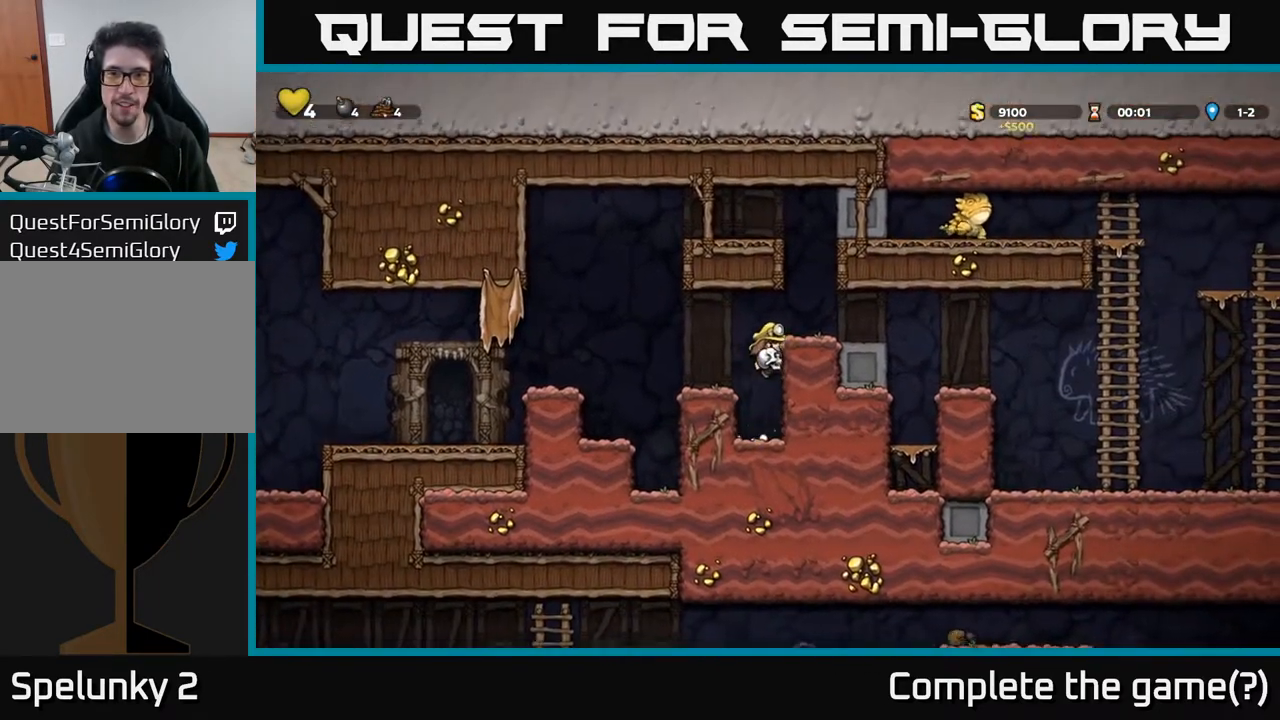
{"buttons": ["DPAD_RIGHT"], "left_stick": "center", "right_stick": "center", "events": [[83, "A", "down"], [217, "A", "up"]]}
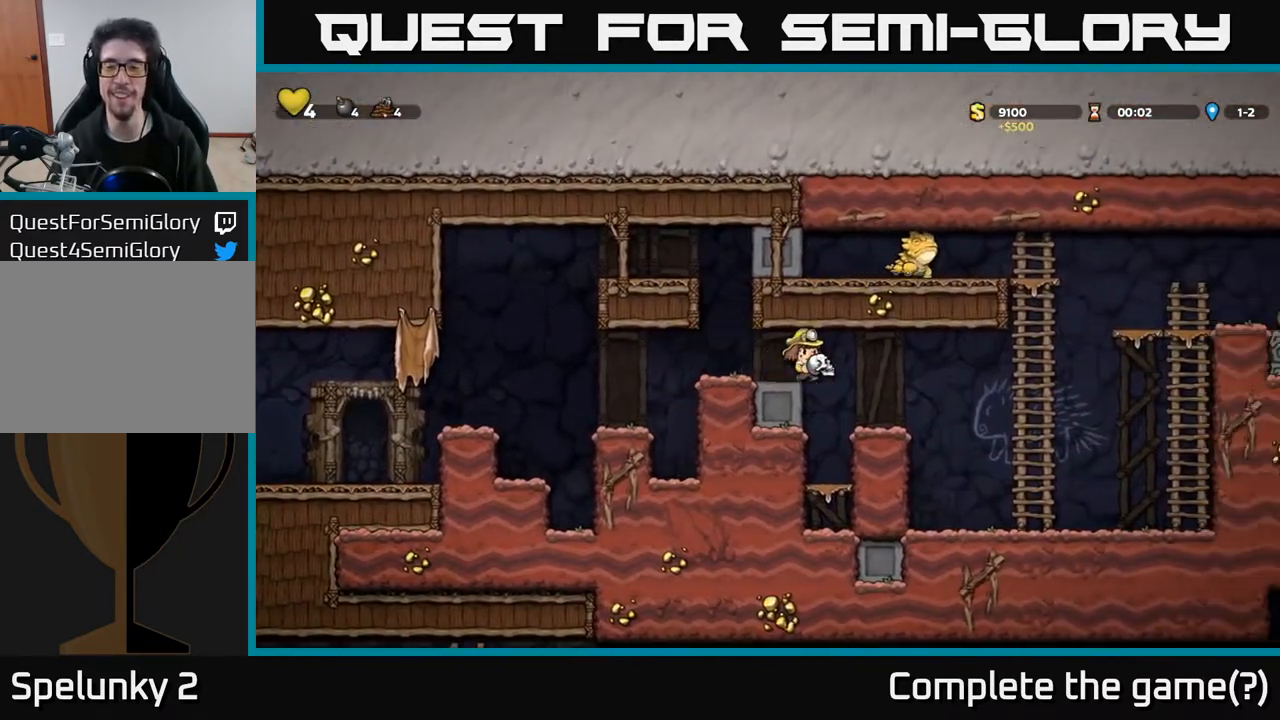
{"buttons": ["DPAD_UP"], "left_stick": "center", "right_stick": "center", "events": [[383, "DPAD_UP", "down"], [433, "DPAD_RIGHT", "up"]]}
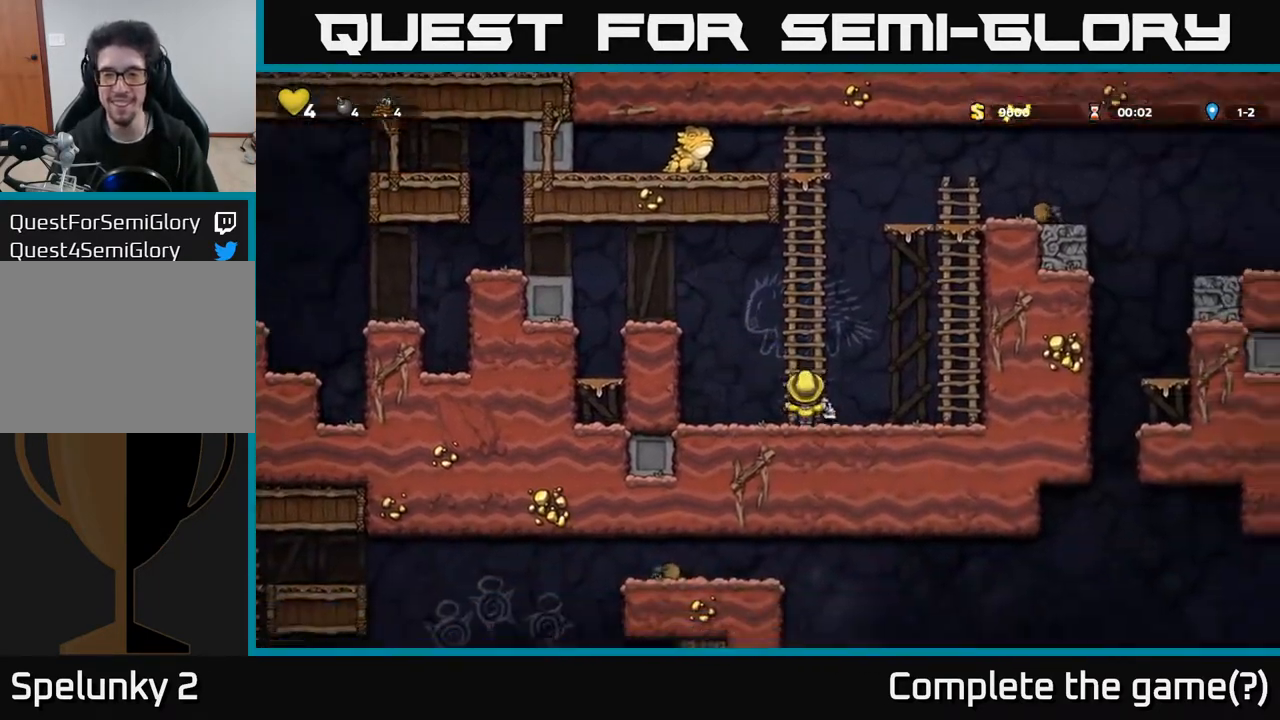
{"buttons": ["DPAD_UP", "DPAD_RIGHT"], "left_stick": "center", "right_stick": "center", "events": [[200, "A", "down"], [233, "DPAD_RIGHT", "down"], [500, "A", "up"]]}
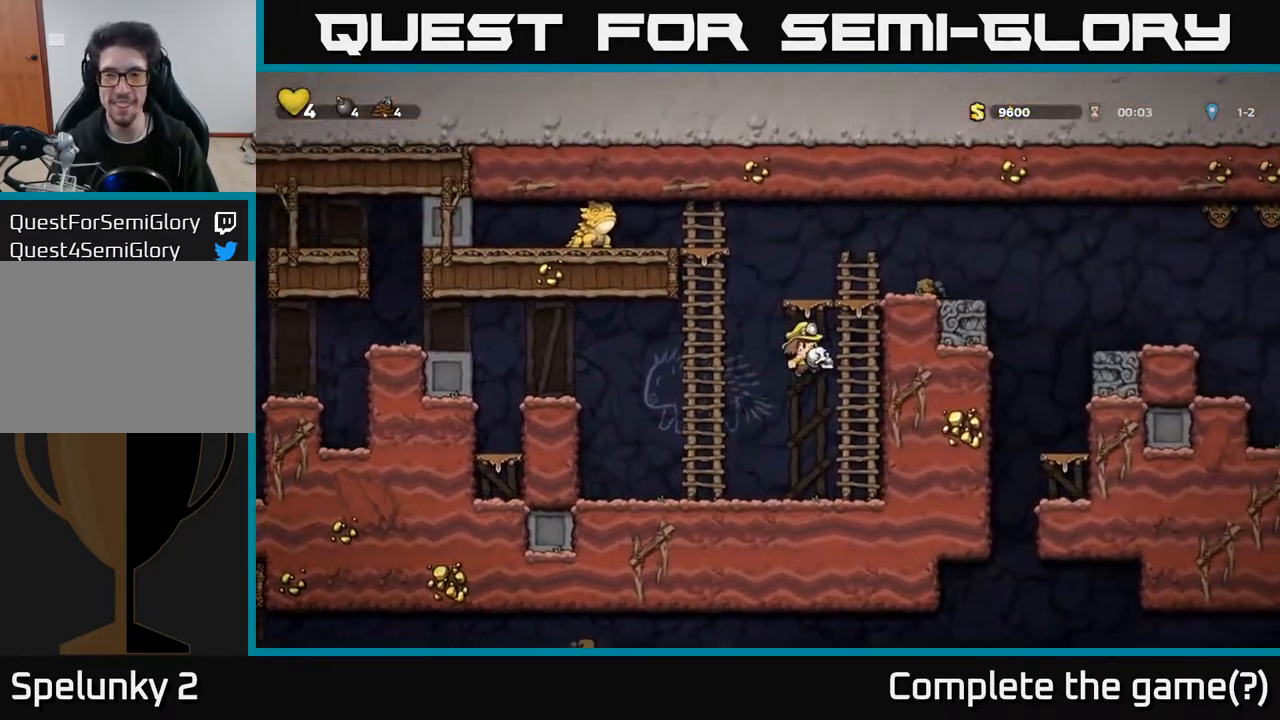
{"buttons": [], "left_stick": "center", "right_stick": "center", "events": [[100, "DPAD_RIGHT", "up"], [183, "A", "down"], [367, "DPAD_RIGHT", "down"], [383, "A", "up"], [400, "DPAD_UP", "up"], [450, "DPAD_RIGHT", "up"]]}
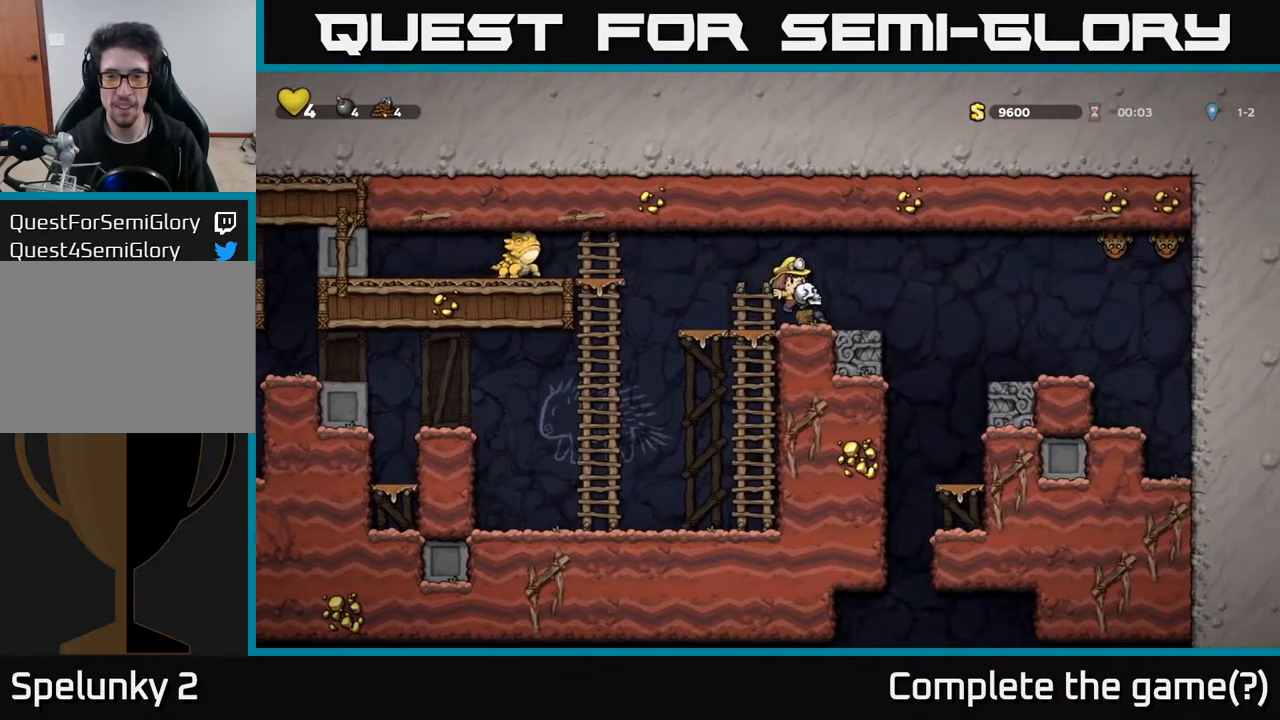
{"buttons": ["X", "DPAD_DOWN"], "left_stick": "center", "right_stick": "center", "events": [[233, "A", "down"], [267, "DPAD_RIGHT", "down"], [317, "A", "up"], [350, "DPAD_DOWN", "down"], [367, "DPAD_RIGHT", "up"], [467, "X", "down"]]}
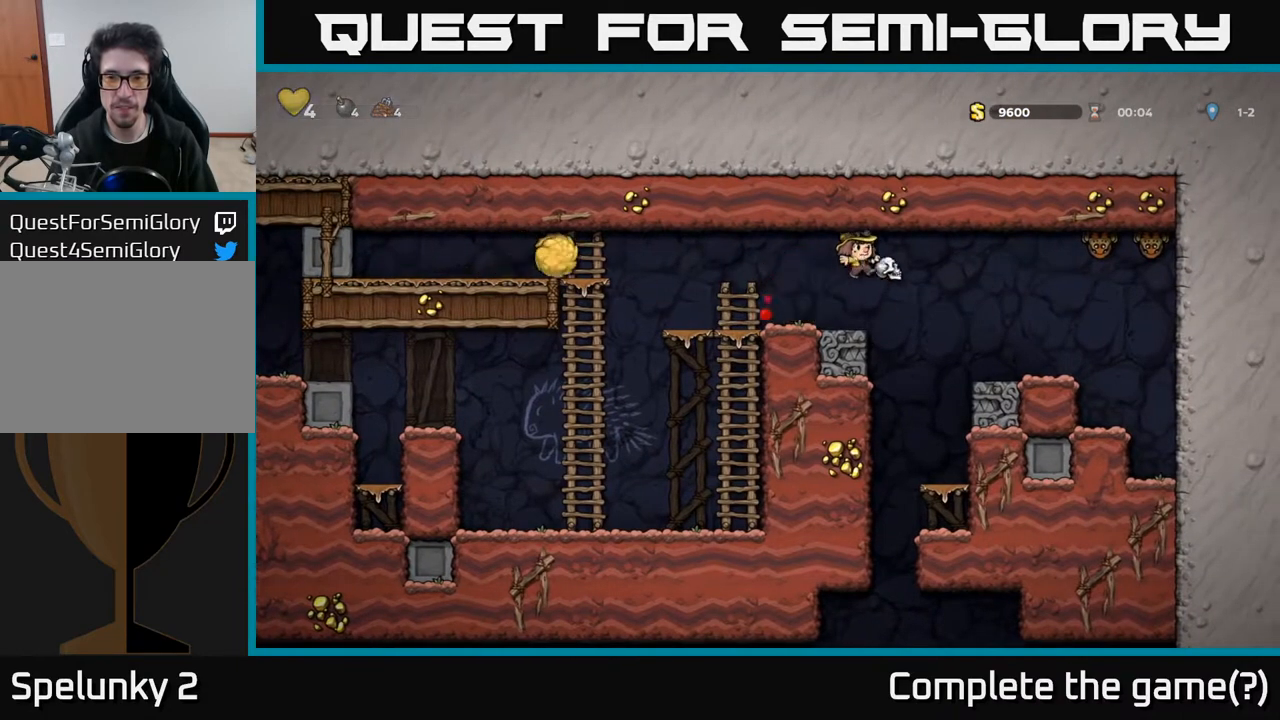
{"buttons": ["A", "DPAD_RIGHT"], "left_stick": "center", "right_stick": "center", "events": [[33, "X", "up"], [100, "DPAD_LEFT", "down"], [150, "DPAD_DOWN", "up"], [283, "DPAD_LEFT", "up"], [317, "DPAD_RIGHT", "down"], [450, "A", "down"]]}
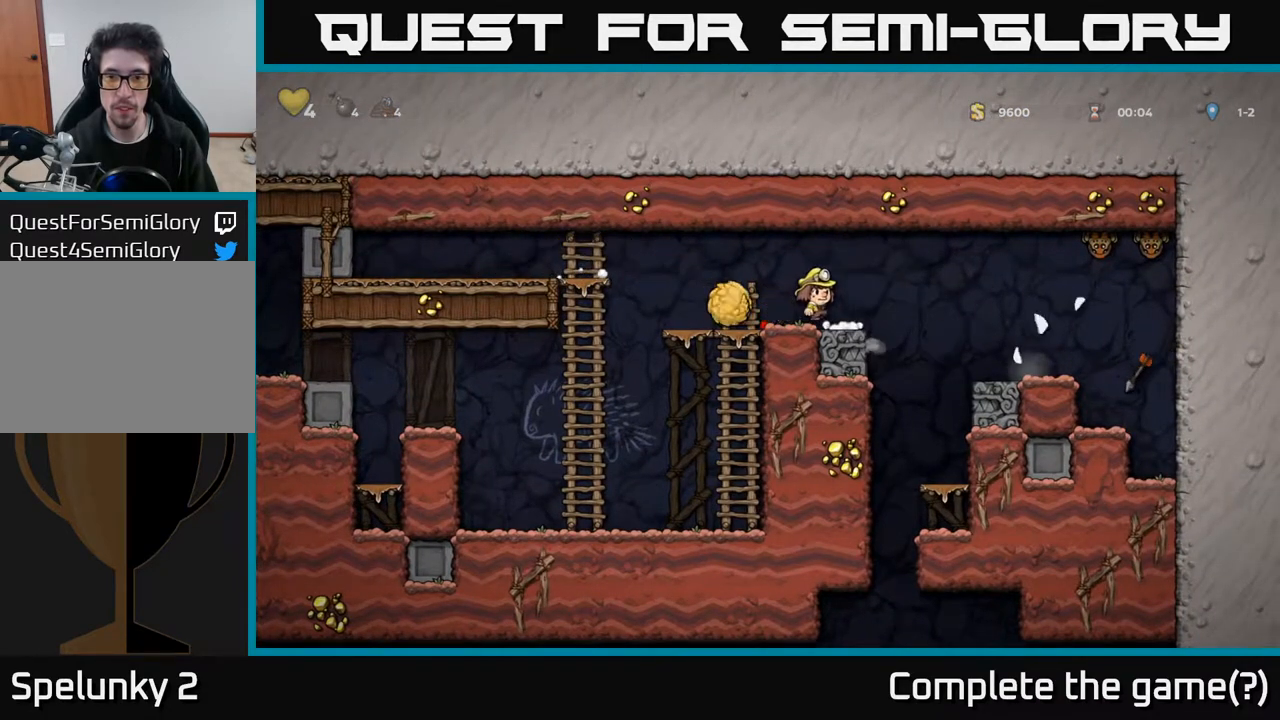
{"buttons": [], "left_stick": "center", "right_stick": "center", "events": [[50, "DPAD_RIGHT", "up"], [83, "DPAD_LEFT", "down"], [183, "A", "up"], [250, "DPAD_LEFT", "up"], [367, "DPAD_LEFT", "down"], [483, "DPAD_LEFT", "up"]]}
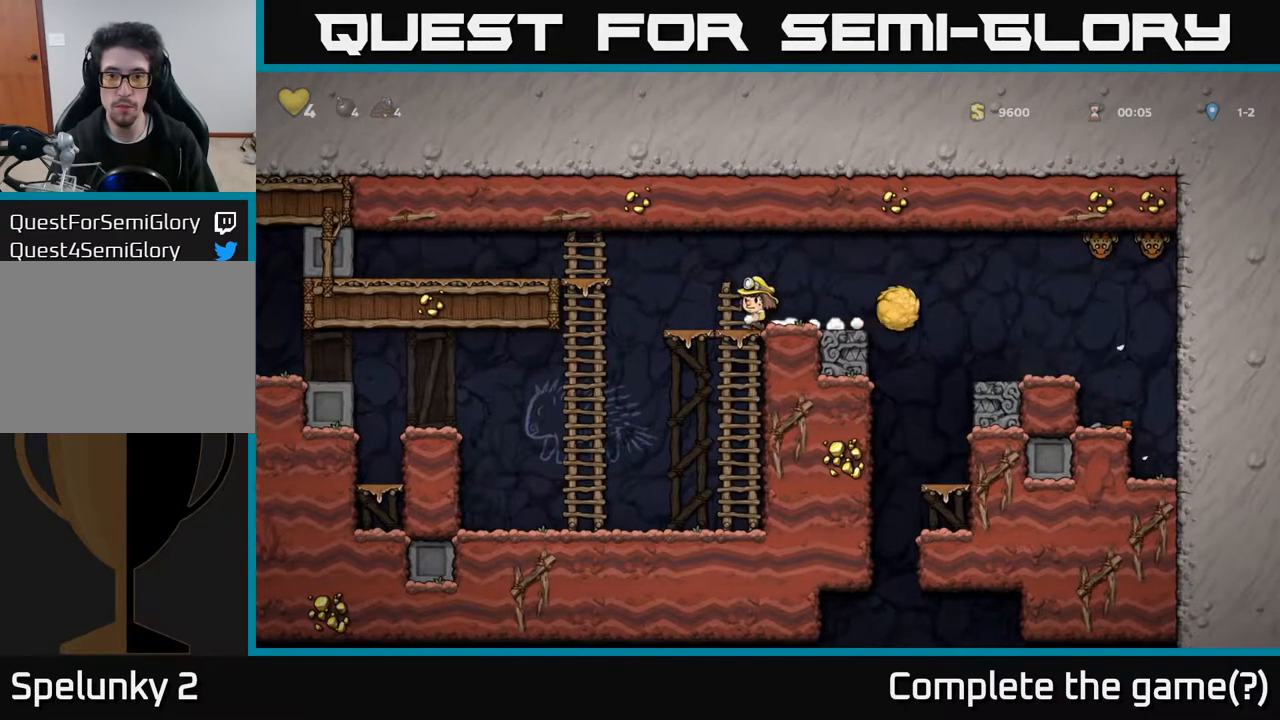
{"buttons": [], "left_stick": "center", "right_stick": "center", "events": [[350, "DPAD_RIGHT", "down"], [467, "DPAD_RIGHT", "up"]]}
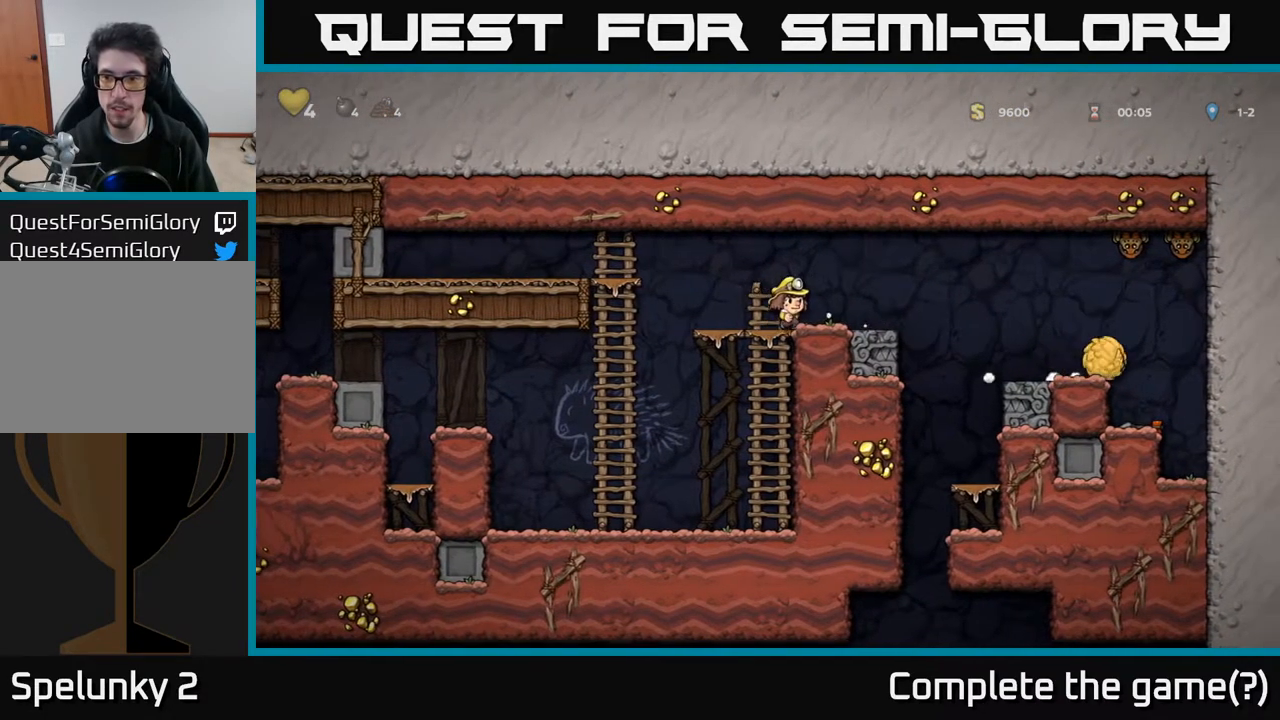
{"buttons": [], "left_stick": "center", "right_stick": "center", "events": []}
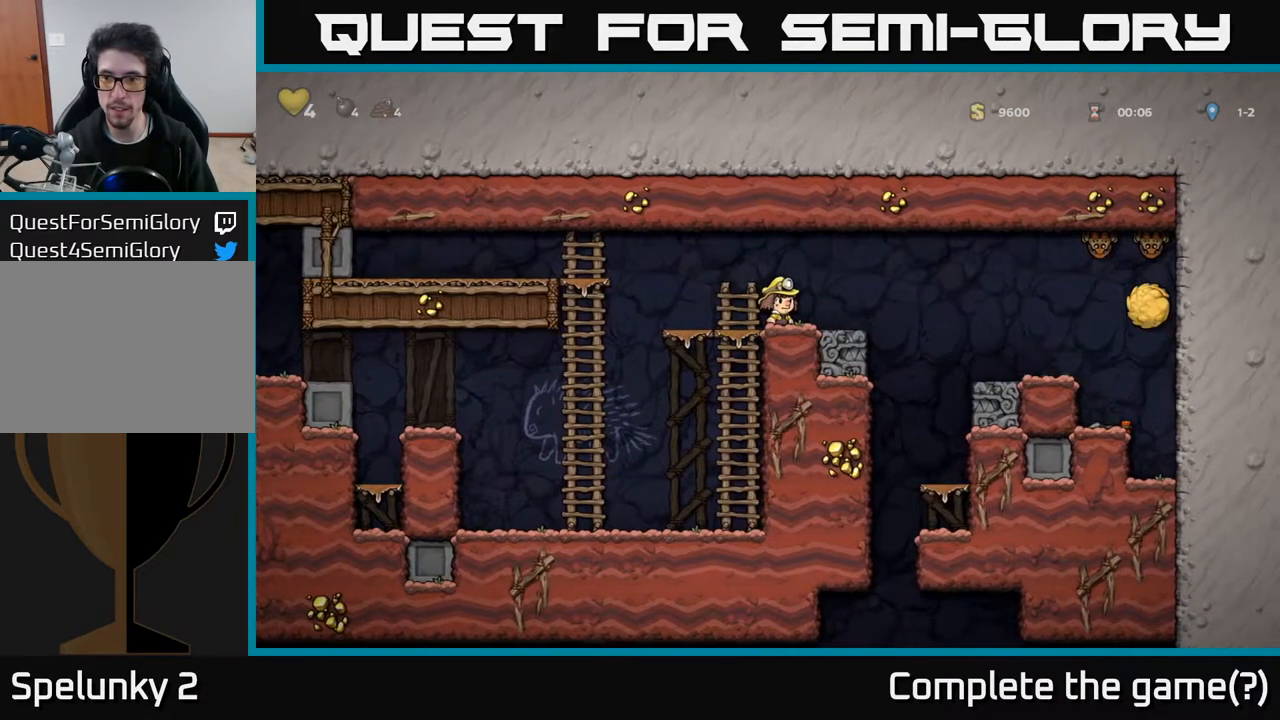
{"buttons": ["DPAD_RIGHT"], "left_stick": "center", "right_stick": "center", "events": [[117, "DPAD_RIGHT", "down"], [250, "A", "down"], [333, "A", "up"]]}
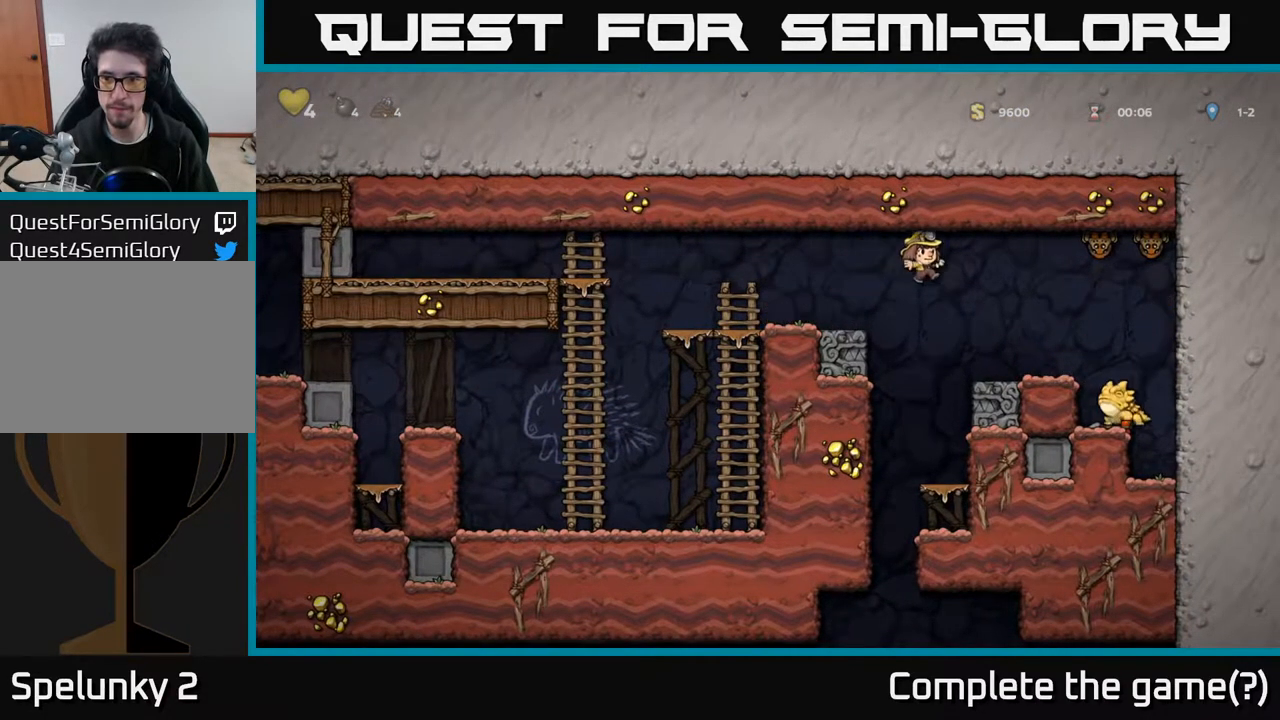
{"buttons": [], "left_stick": "center", "right_stick": "center", "events": [[83, "DPAD_RIGHT", "up"]]}
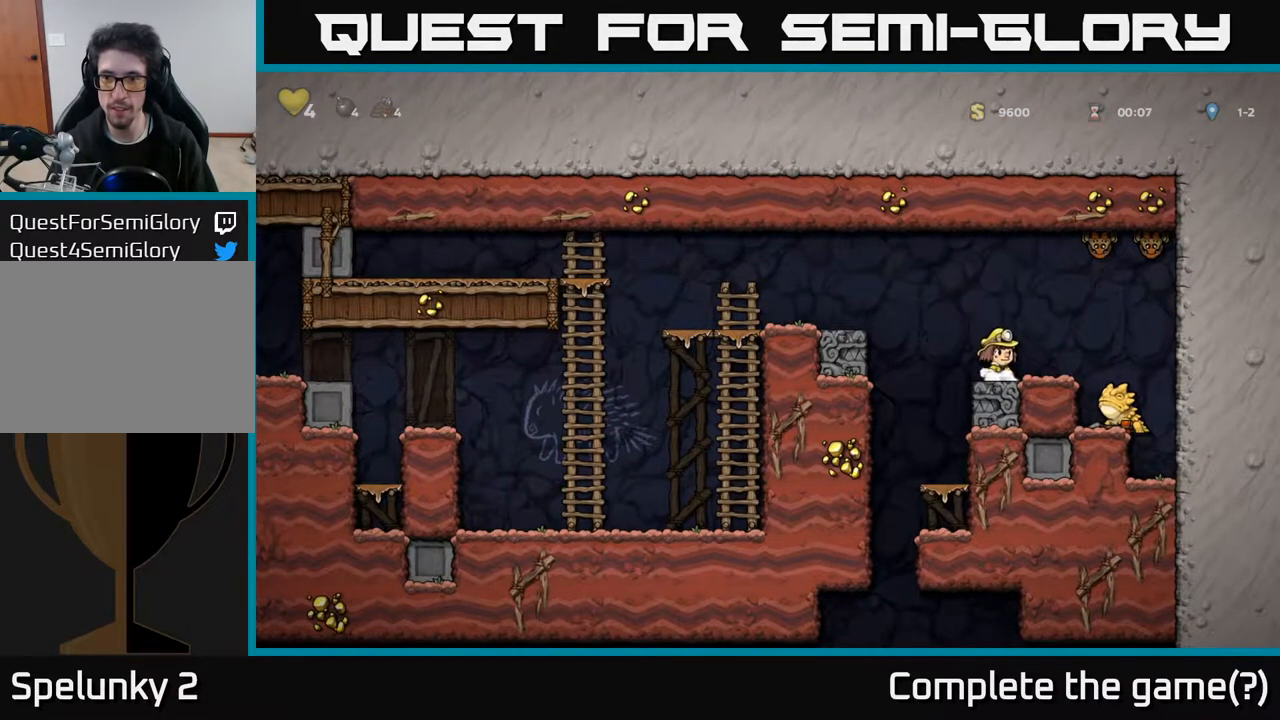
{"buttons": ["DPAD_RIGHT"], "left_stick": "center", "right_stick": "center", "events": [[400, "DPAD_RIGHT", "down"]]}
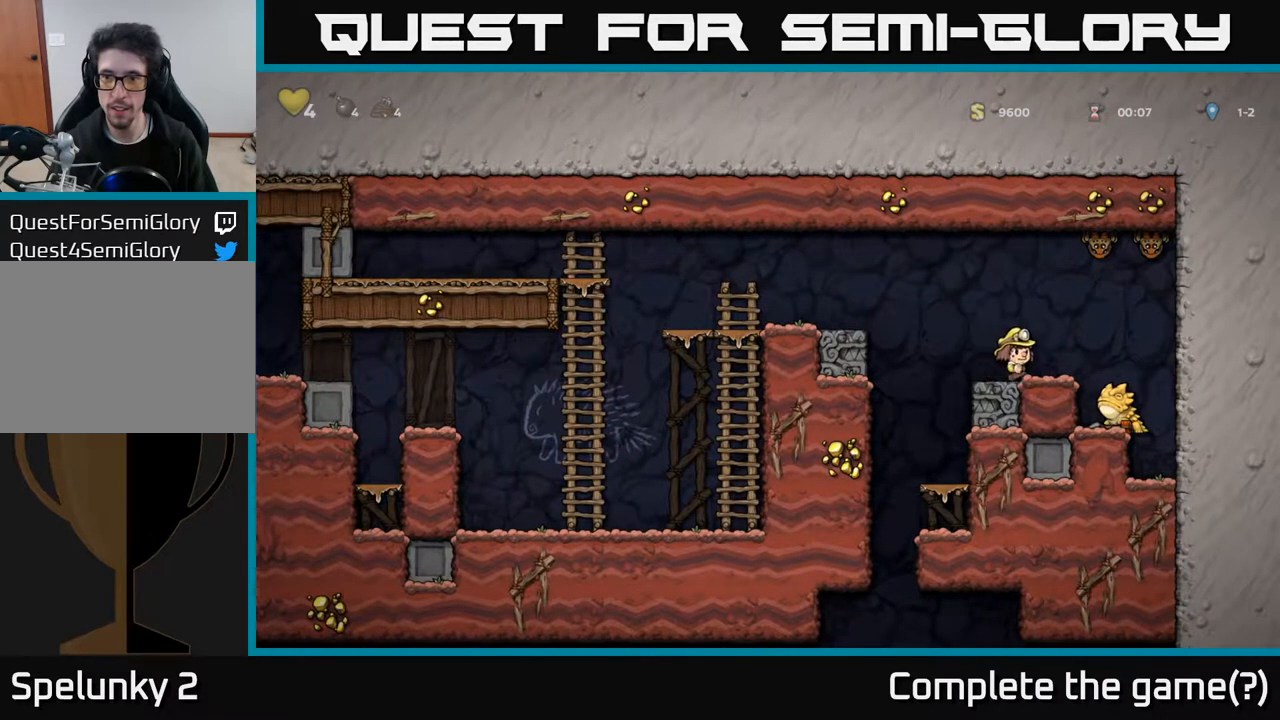
{"buttons": [], "left_stick": "center", "right_stick": "center", "events": [[50, "A", "down"], [100, "A", "up"], [133, "DPAD_RIGHT", "up"], [167, "DPAD_LEFT", "down"], [400, "DPAD_LEFT", "up"]]}
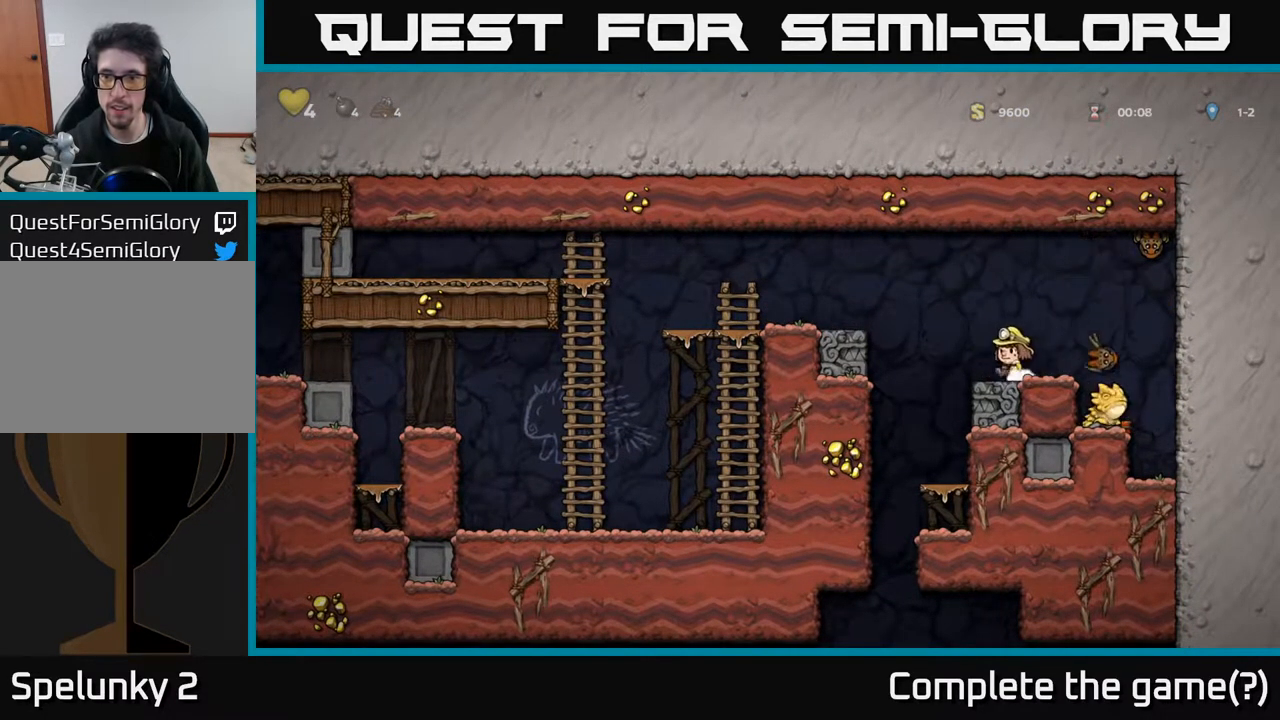
{"buttons": [], "left_stick": "center", "right_stick": "center", "events": [[283, "DPAD_RIGHT", "down"], [367, "DPAD_RIGHT", "up"]]}
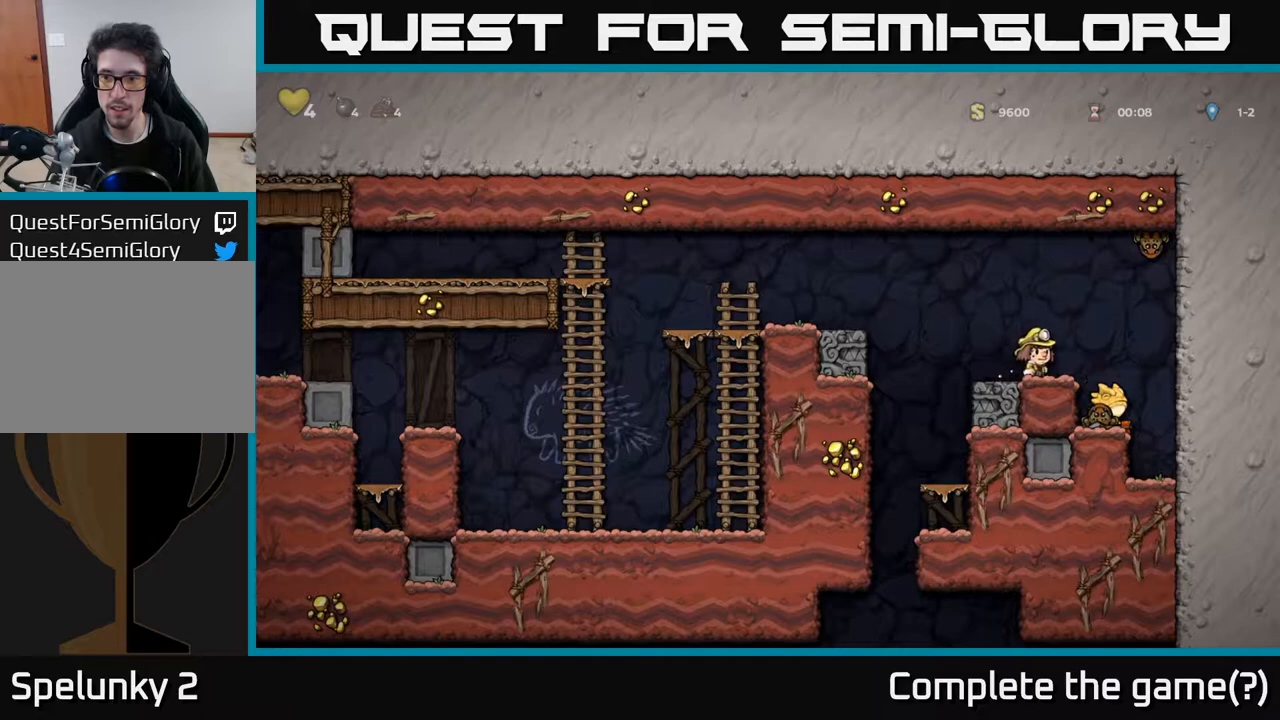
{"buttons": [], "left_stick": "center", "right_stick": "center", "events": [[50, "A", "down"], [117, "A", "up"], [117, "DPAD_RIGHT", "down"], [233, "DPAD_RIGHT", "up"]]}
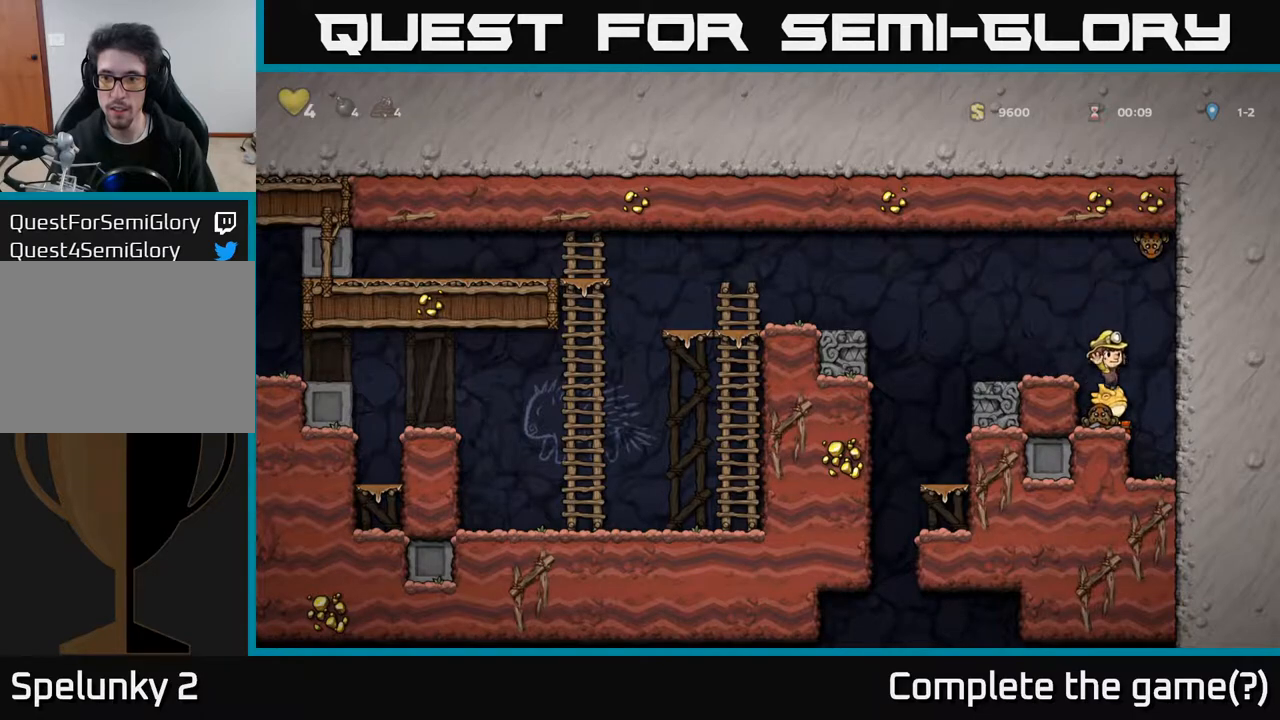
{"buttons": [], "left_stick": "center", "right_stick": "center", "events": []}
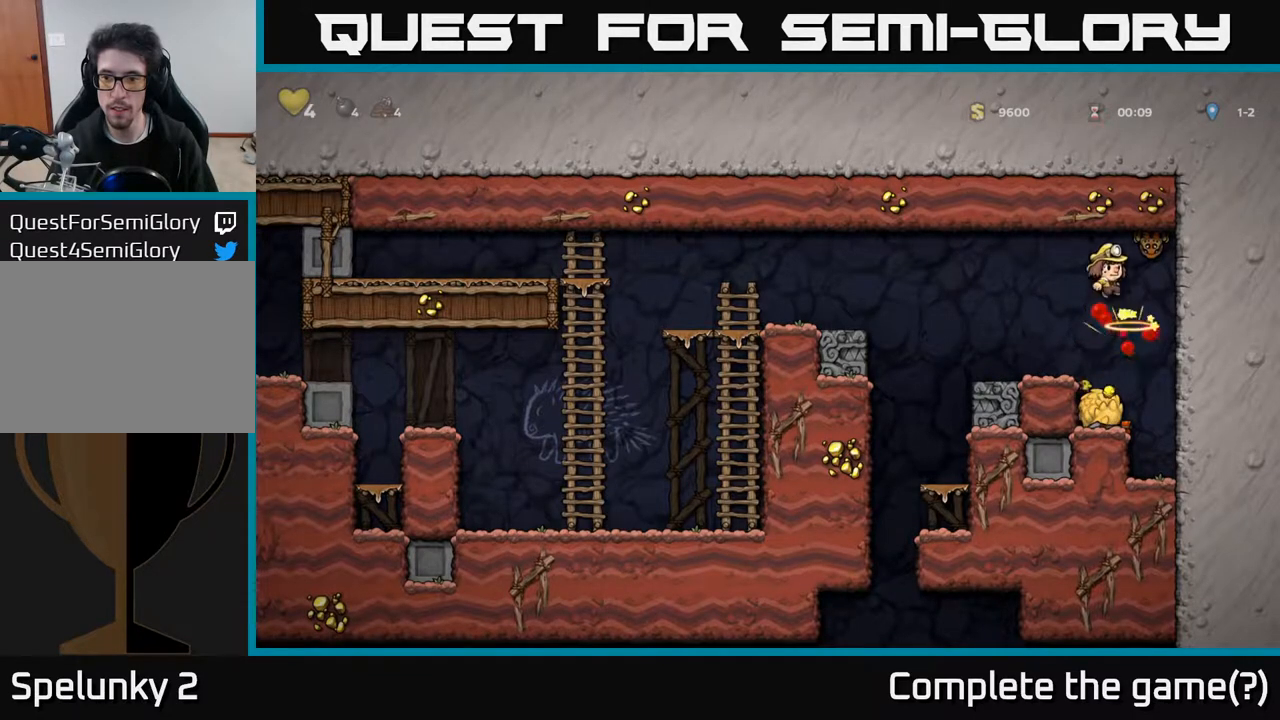
{"buttons": [], "left_stick": "center", "right_stick": "center", "events": [[67, "DPAD_LEFT", "down"], [250, "DPAD_LEFT", "up"], [350, "DPAD_RIGHT", "down"], [433, "DPAD_RIGHT", "up"]]}
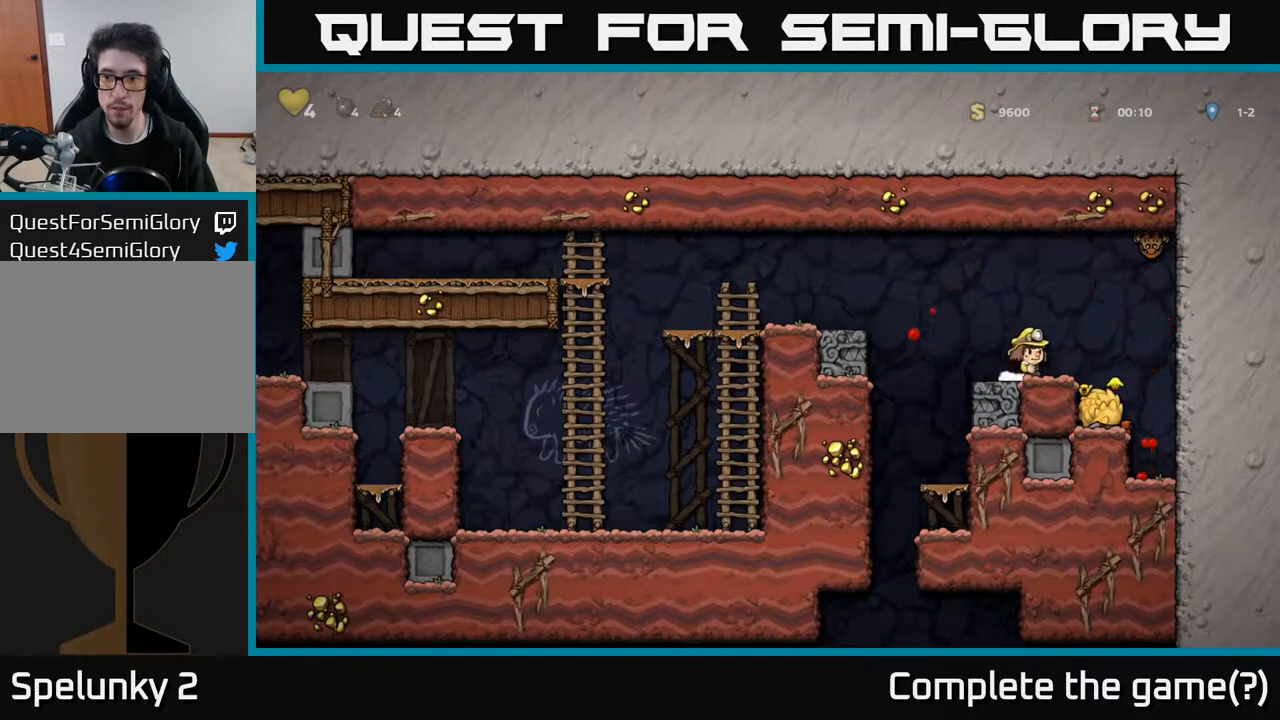
{"buttons": ["DPAD_RIGHT"], "left_stick": "center", "right_stick": "center", "events": [[367, "DPAD_RIGHT", "down"]]}
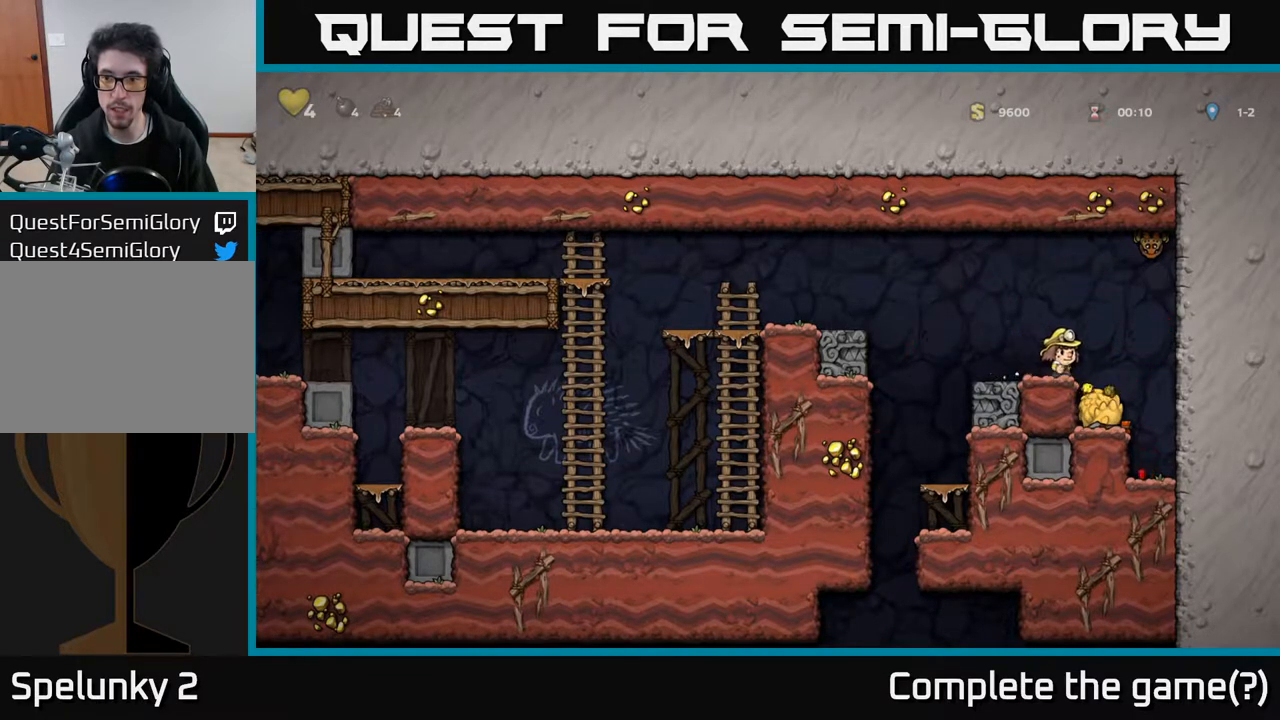
{"buttons": ["X", "DPAD_DOWN"], "left_stick": "center", "right_stick": "center", "events": [[50, "DPAD_RIGHT", "up"], [150, "DPAD_DOWN", "down"], [417, "X", "down"]]}
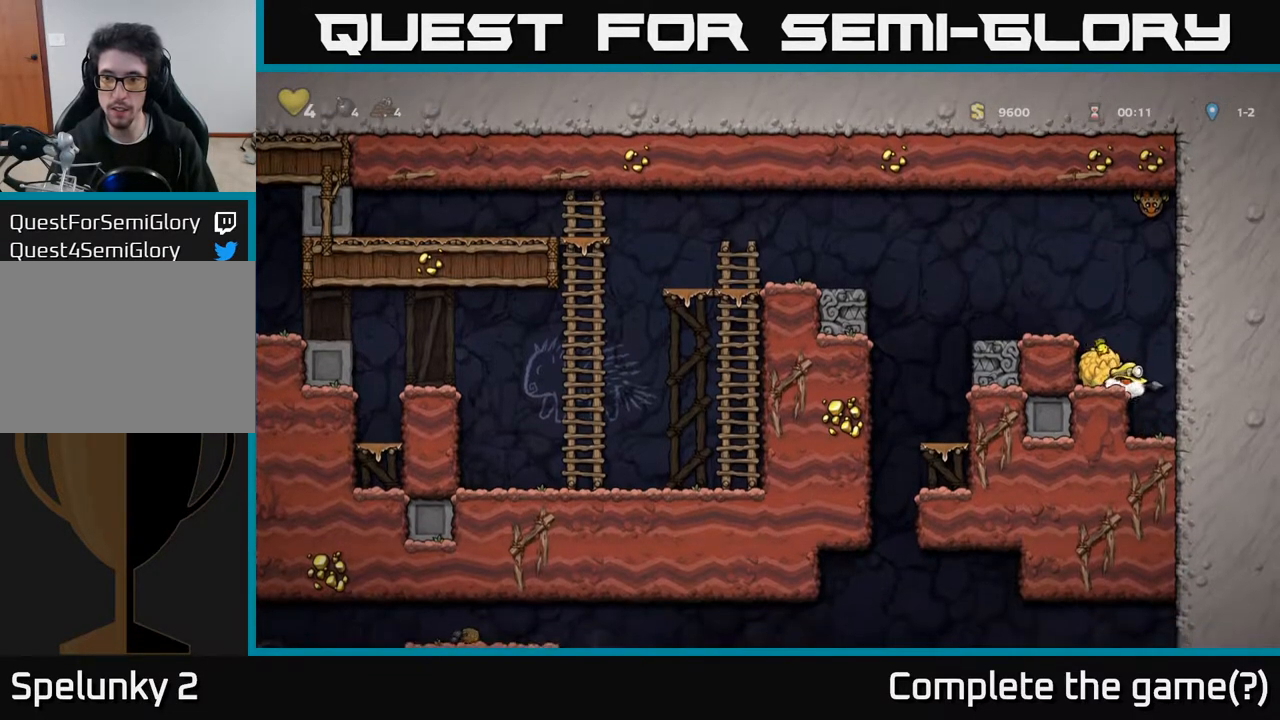
{"buttons": [], "left_stick": "center", "right_stick": "center", "events": [[50, "X", "up"], [83, "A", "down"], [83, "DPAD_DOWN", "up"], [83, "DPAD_LEFT", "down"], [283, "A", "up"], [300, "DPAD_LEFT", "up"]]}
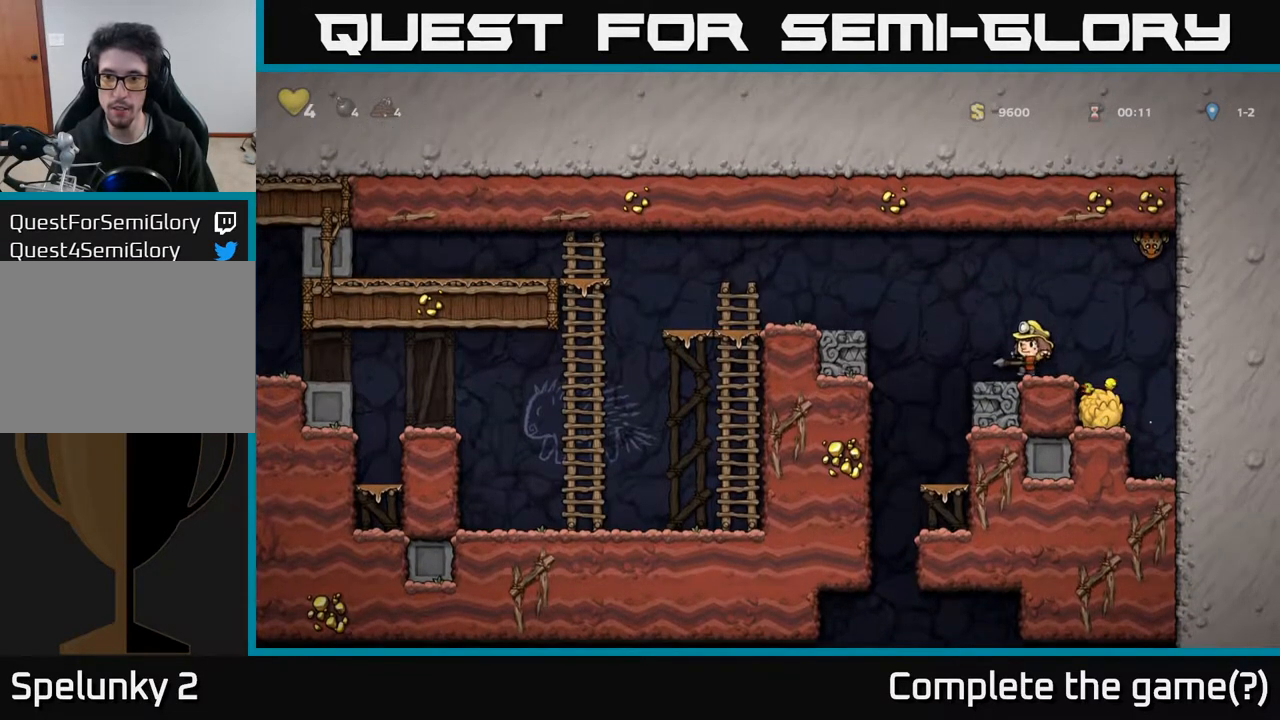
{"buttons": [], "left_stick": "center", "right_stick": "center", "events": [[67, "A", "down"], [83, "DPAD_DOWN", "down"], [150, "A", "up"], [233, "X", "down"], [300, "X", "up"], [383, "DPAD_DOWN", "up"]]}
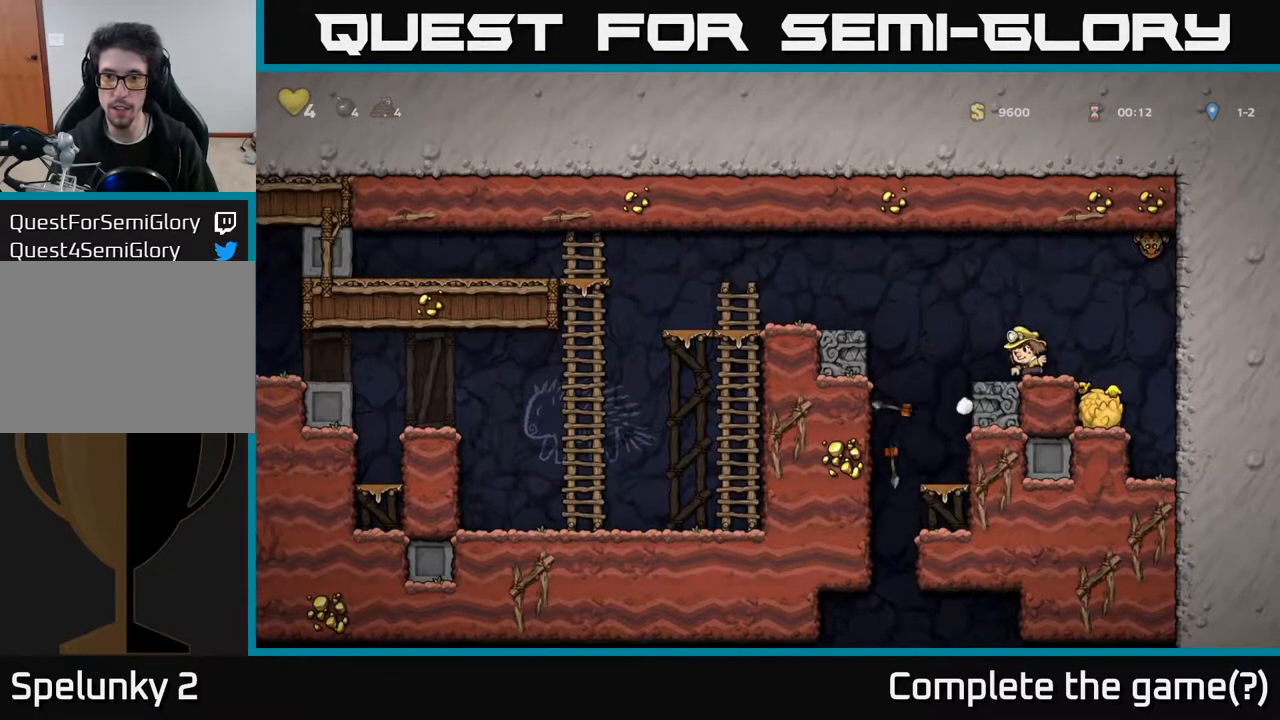
{"buttons": ["DPAD_LEFT"], "left_stick": "center", "right_stick": "center", "events": [[300, "DPAD_LEFT", "down"]]}
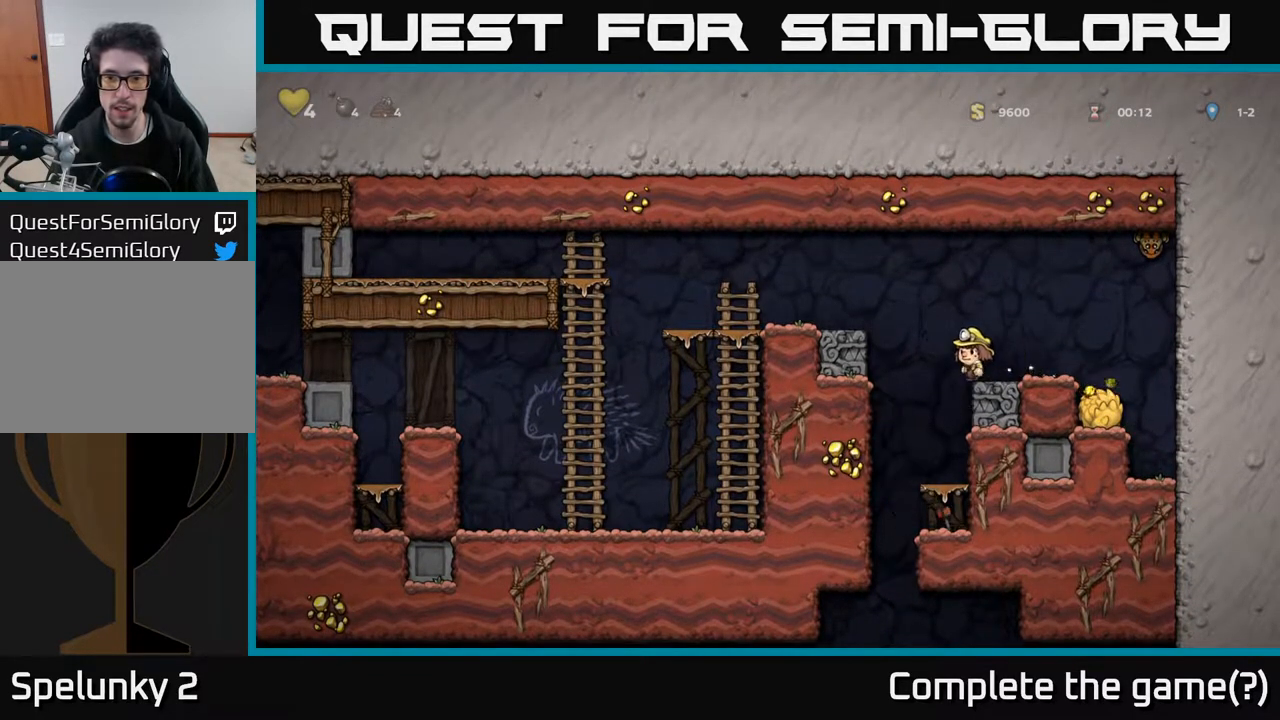
{"buttons": ["A", "DPAD_DOWN"], "left_stick": "center", "right_stick": "center", "events": [[50, "DPAD_LEFT", "up"], [117, "DPAD_RIGHT", "down"], [217, "DPAD_RIGHT", "up"], [350, "DPAD_DOWN", "down"], [467, "A", "down"]]}
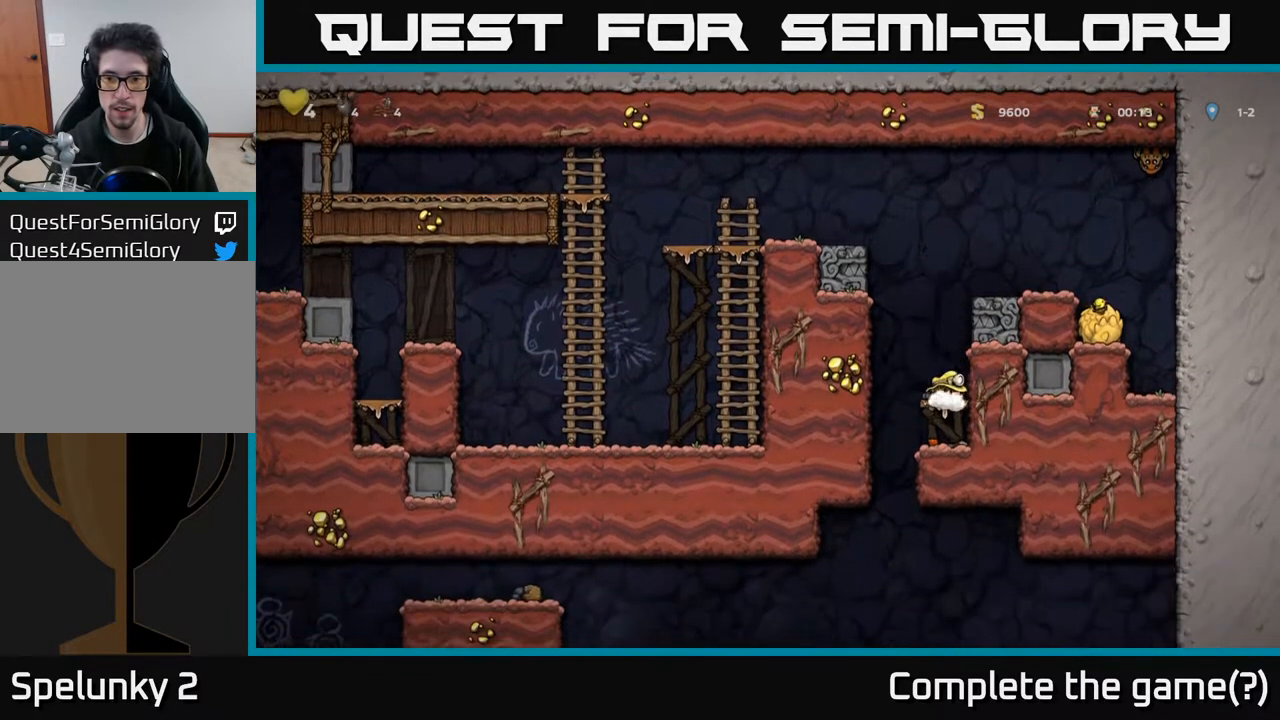
{"buttons": ["DPAD_DOWN"], "left_stick": "center", "right_stick": "center", "events": [[33, "A", "up"], [217, "X", "down"], [333, "X", "up"]]}
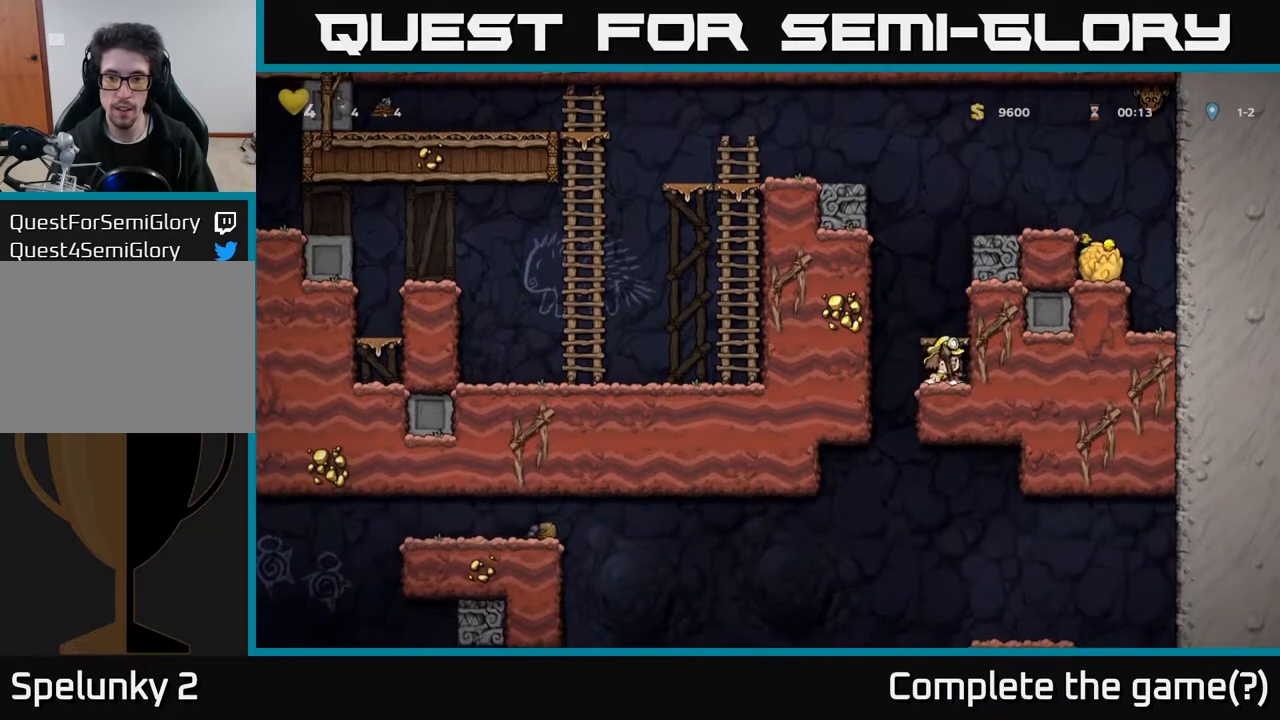
{"buttons": [], "left_stick": "center", "right_stick": "center", "events": [[117, "DPAD_DOWN", "up"], [150, "DPAD_LEFT", "down"], [283, "DPAD_LEFT", "up"], [300, "DPAD_RIGHT", "down"], [417, "DPAD_RIGHT", "up"]]}
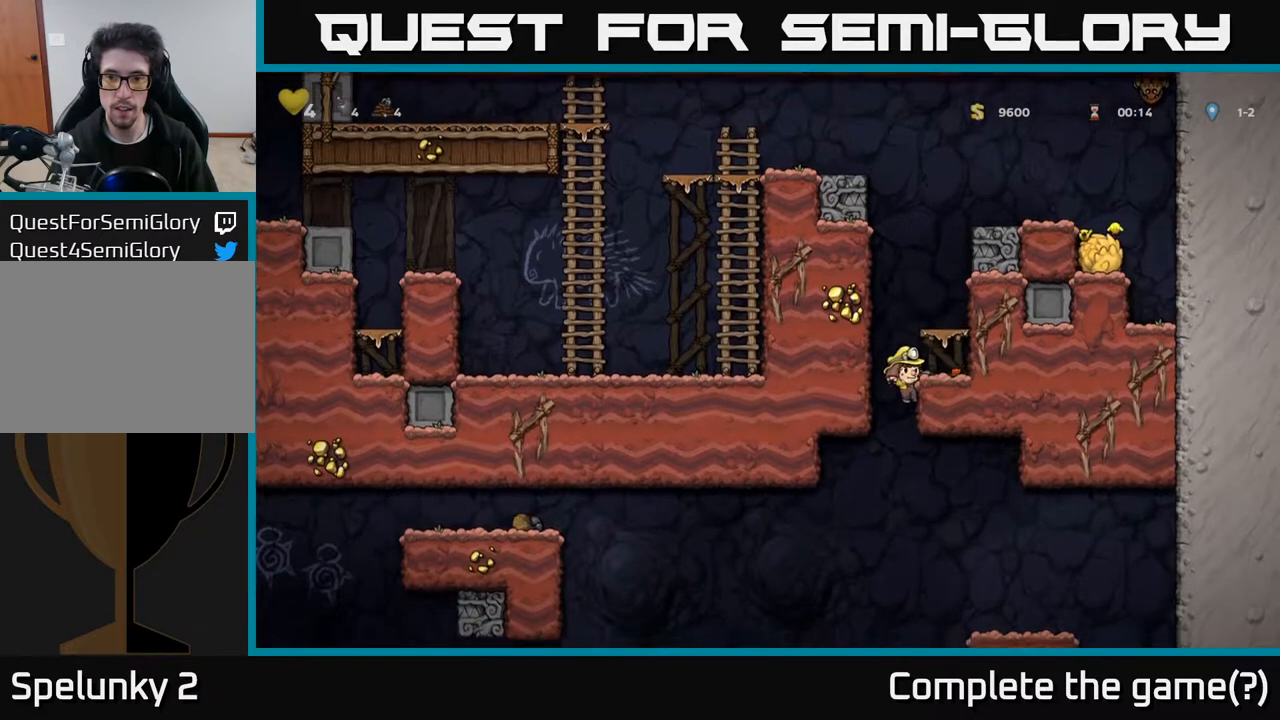
{"buttons": ["DPAD_RIGHT"], "left_stick": "center", "right_stick": "center", "events": [[100, "DPAD_RIGHT", "down"], [383, "A", "down"], [467, "A", "up"]]}
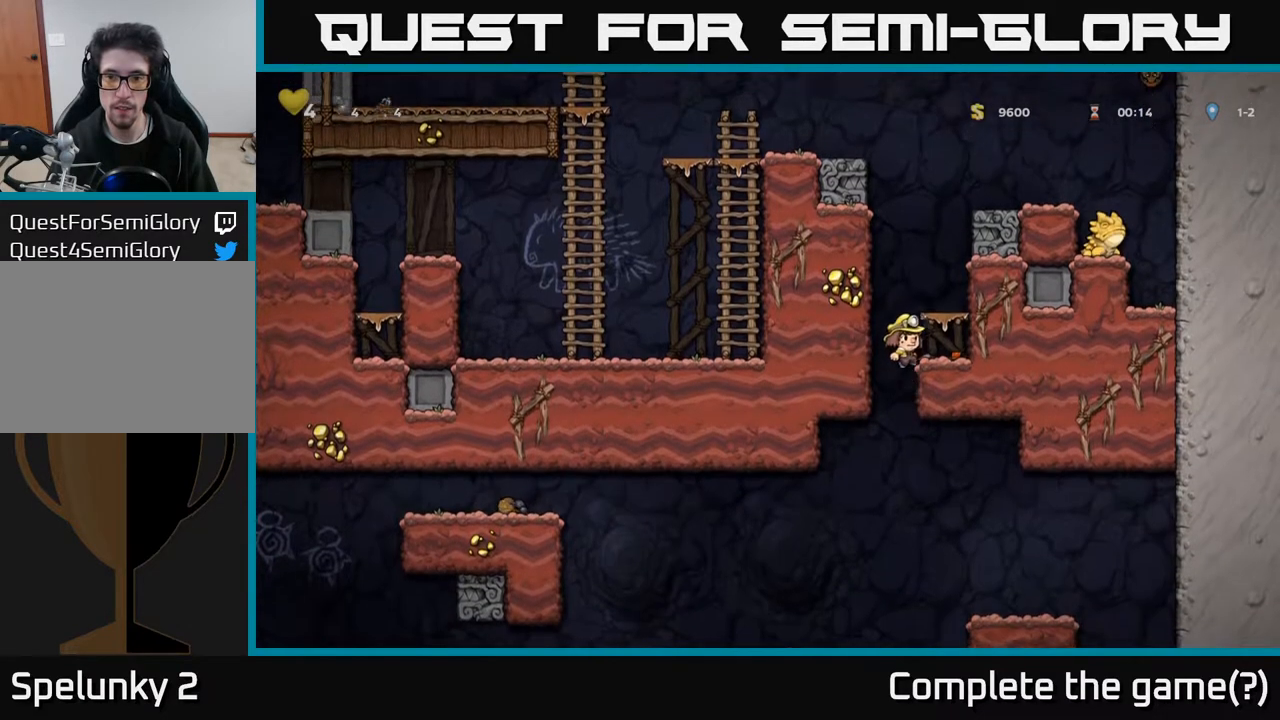
{"buttons": ["DPAD_DOWN"], "left_stick": "center", "right_stick": "center", "events": [[83, "DPAD_RIGHT", "up"], [250, "DPAD_DOWN", "down"], [333, "X", "down"], [433, "X", "up"]]}
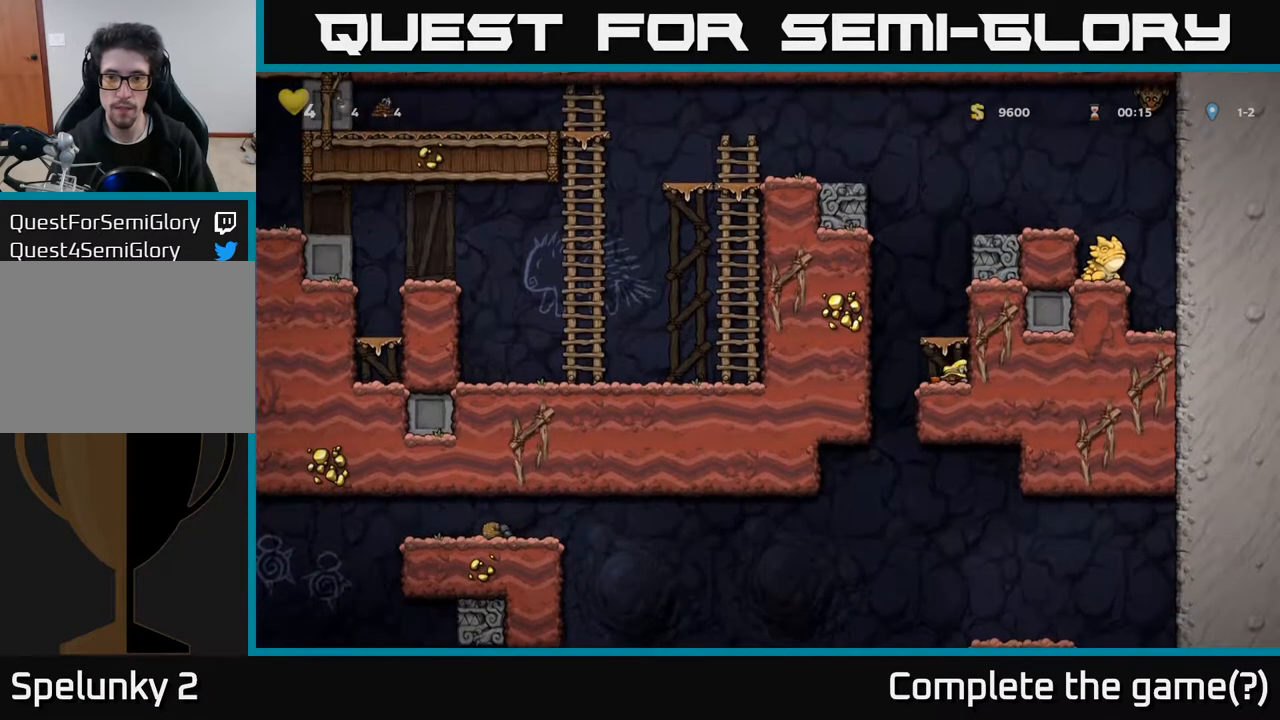
{"buttons": ["A", "DPAD_DOWN"], "left_stick": "center", "right_stick": "center", "events": [[33, "DPAD_DOWN", "up"], [33, "DPAD_LEFT", "down"], [200, "DPAD_LEFT", "up"], [233, "DPAD_RIGHT", "down"], [433, "DPAD_DOWN", "down"], [450, "DPAD_RIGHT", "up"], [500, "A", "down"]]}
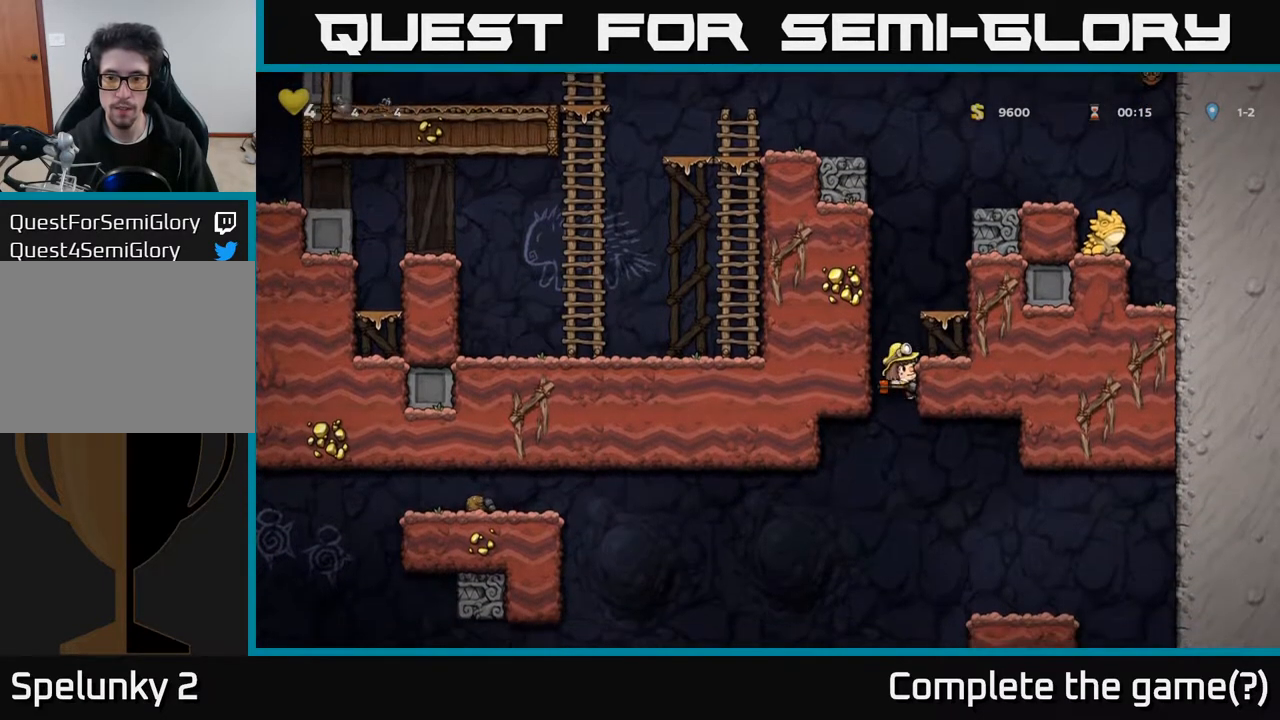
{"buttons": [], "left_stick": "center", "right_stick": "center", "events": [[67, "A", "up"], [100, "DPAD_DOWN", "up"], [100, "DPAD_RIGHT", "down"], [383, "DPAD_RIGHT", "up"]]}